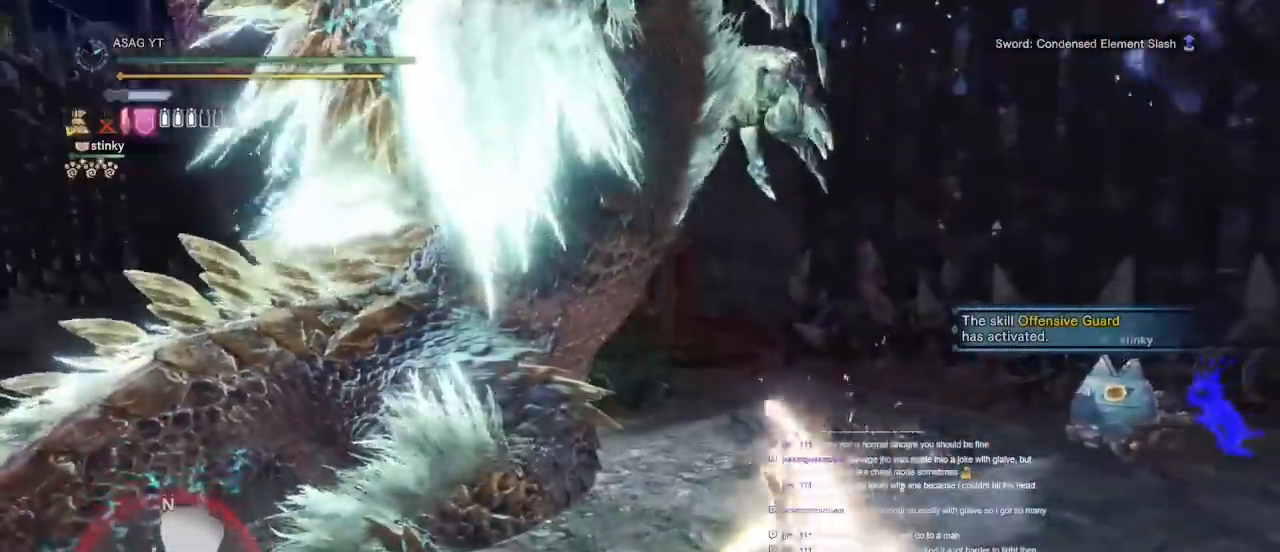
Gameplay with keyboard and mouse; each line is a JSON object with the keys and mouse buttons held at the frame after it. "events" lists presses ("down") and releases ("up") of "1", "2", "3", "4", "5", "a", "alt", "c", "caps_lock", "ctrl", "d", "e", "f", "g", "q", "r", "s", "shift", "space", "t", "tab", "v", "w", "x", "z", "mouse_left", "mouse_wheel" and "mouse_right" between this image and that frame as [ms after this image, input, new state], when the widget could be followed in between. "mouse_left", "mouse_wheel", "mouse_right" = the "left", "wheel", "right" buttons of the "mouse" list. No other keys are recorded. "wheel" means that the mouse wheel is clicked or scrolled. Not read: mouse_move.
{"keys": ["a"], "mouse": [], "events": []}
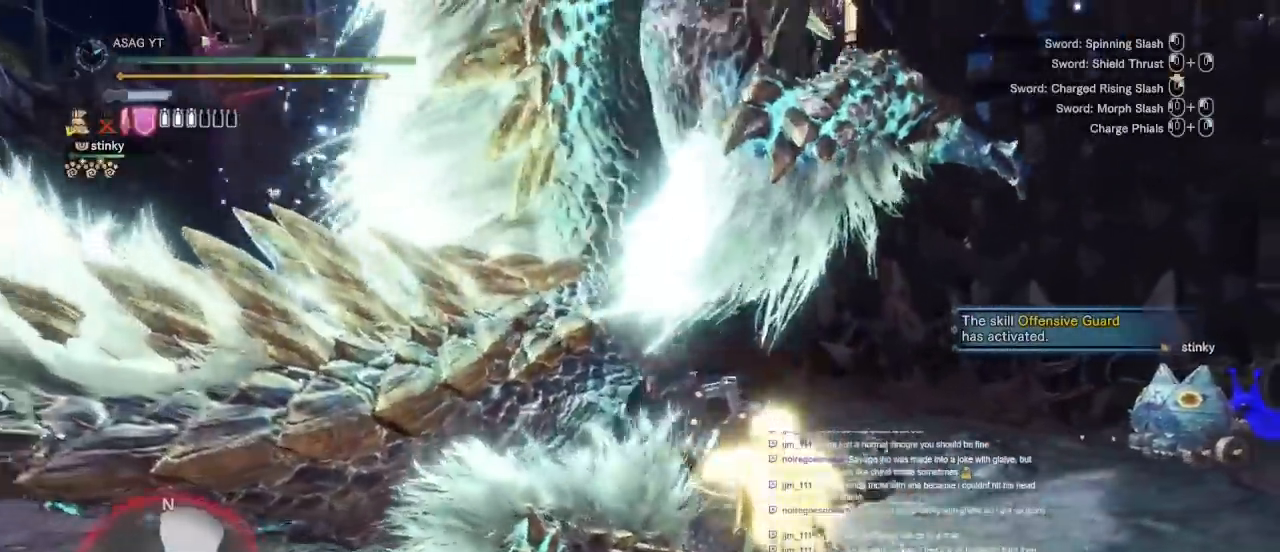
{"keys": ["a", "w"], "mouse": [], "events": [[317, "w", "down"]]}
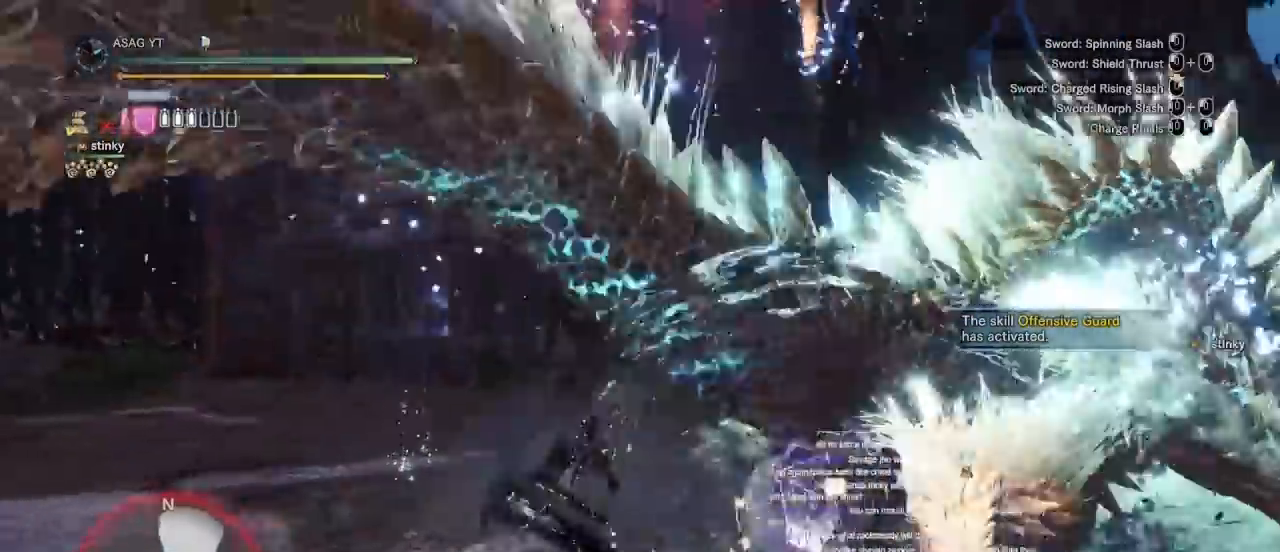
{"keys": ["a"], "mouse": [], "events": [[50, "w", "up"], [233, "s", "down"], [317, "s", "up"], [417, "s", "down"], [467, "s", "up"]]}
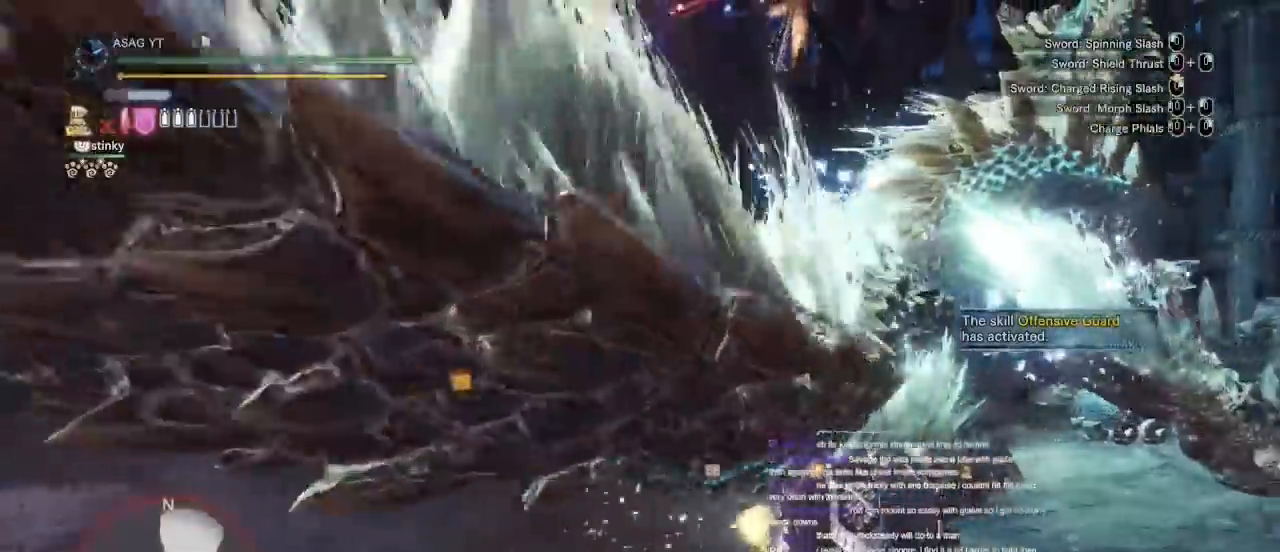
{"keys": ["a", "s"], "mouse": [], "events": [[17, "space", "down"], [167, "space", "up"], [467, "s", "down"]]}
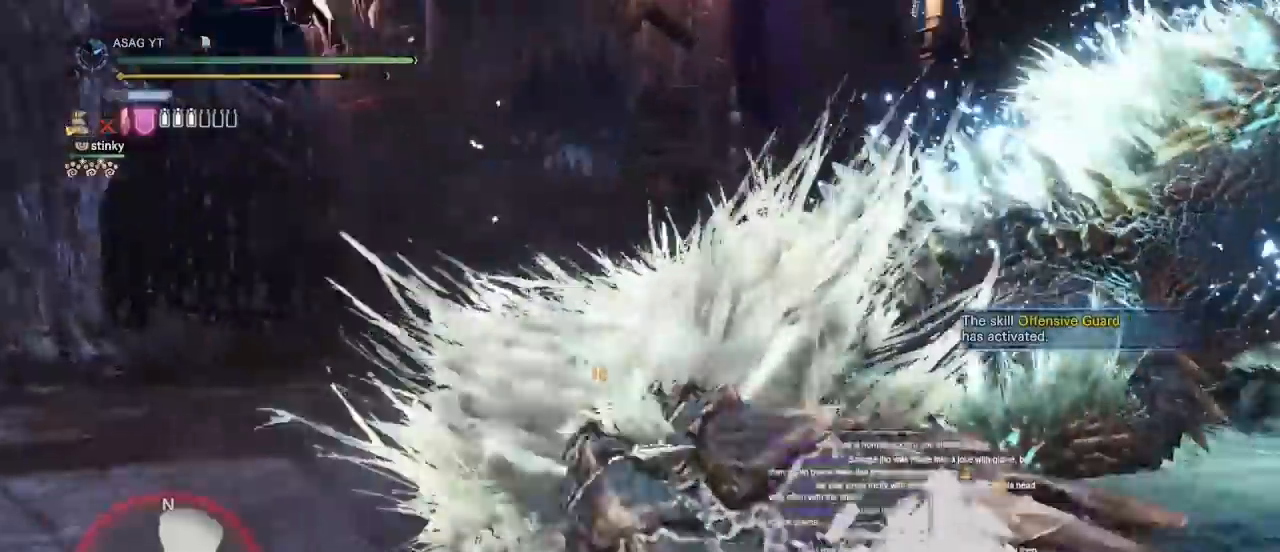
{"keys": ["w"], "mouse": [], "events": [[250, "s", "up"], [267, "a", "up"], [267, "w", "down"]]}
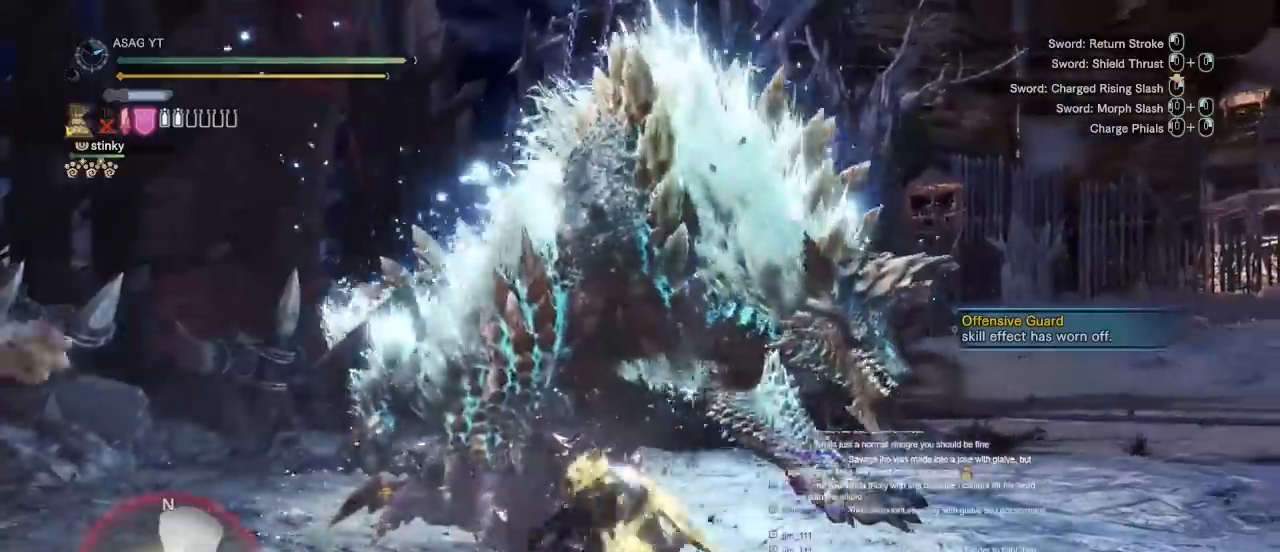
{"keys": ["d"], "mouse": [], "events": [[67, "d", "down"], [117, "w", "up"], [250, "space", "down"], [433, "space", "up"]]}
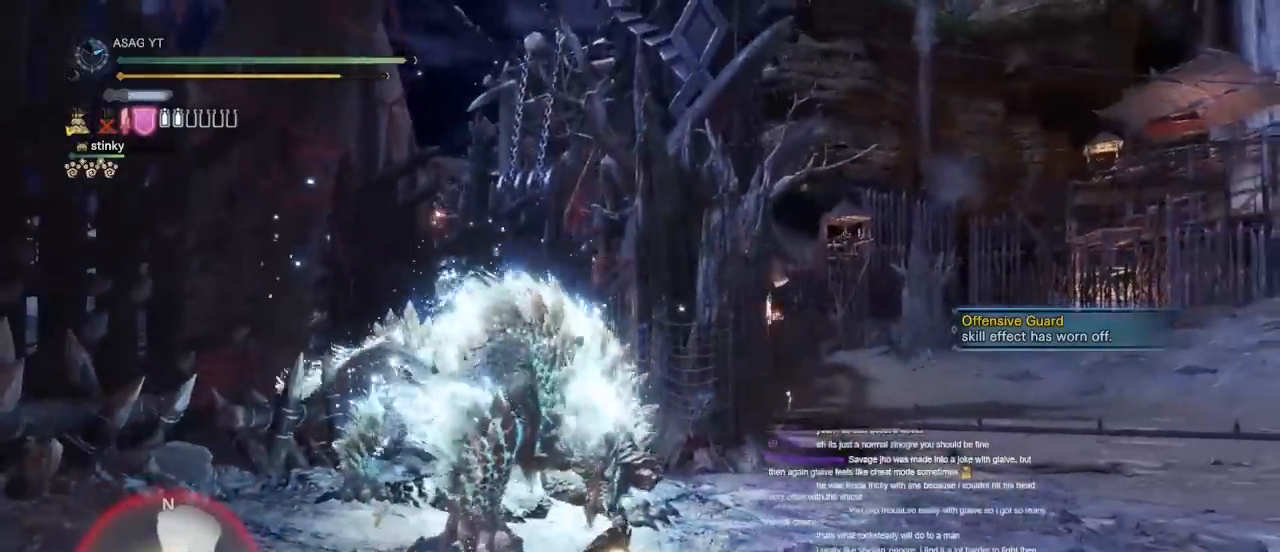
{"keys": ["w"], "mouse": ["left"]}
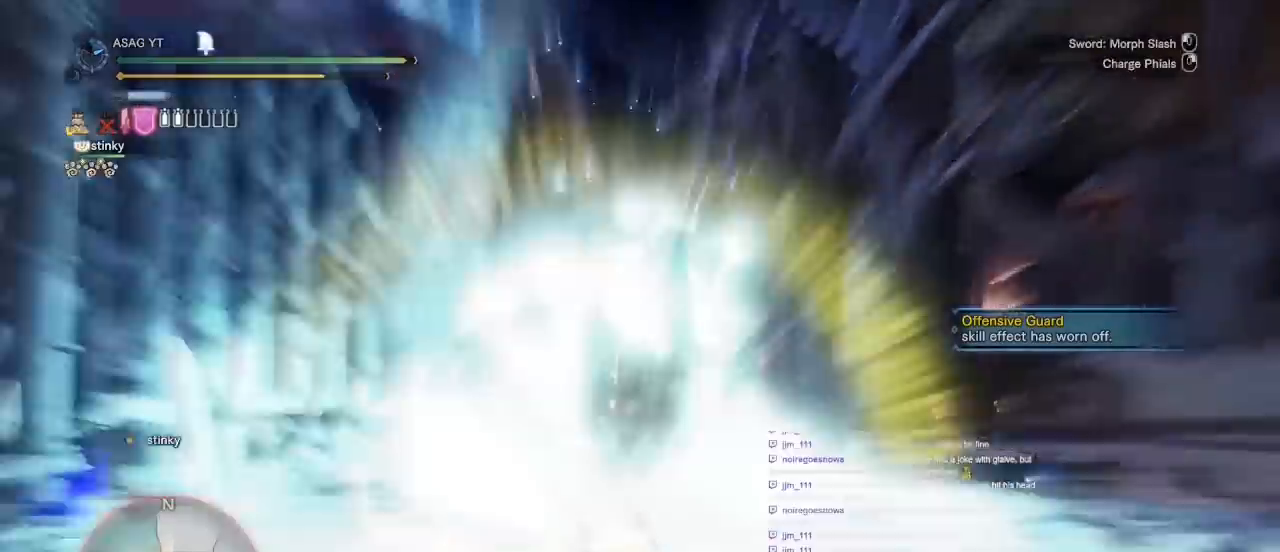
{"keys": ["w"], "mouse": [], "events": [[17, "mouse_left", "up"], [333, "mouse_left", "down"], [383, "mouse_right", "down"], [467, "mouse_left", "up"], [467, "mouse_right", "up"]]}
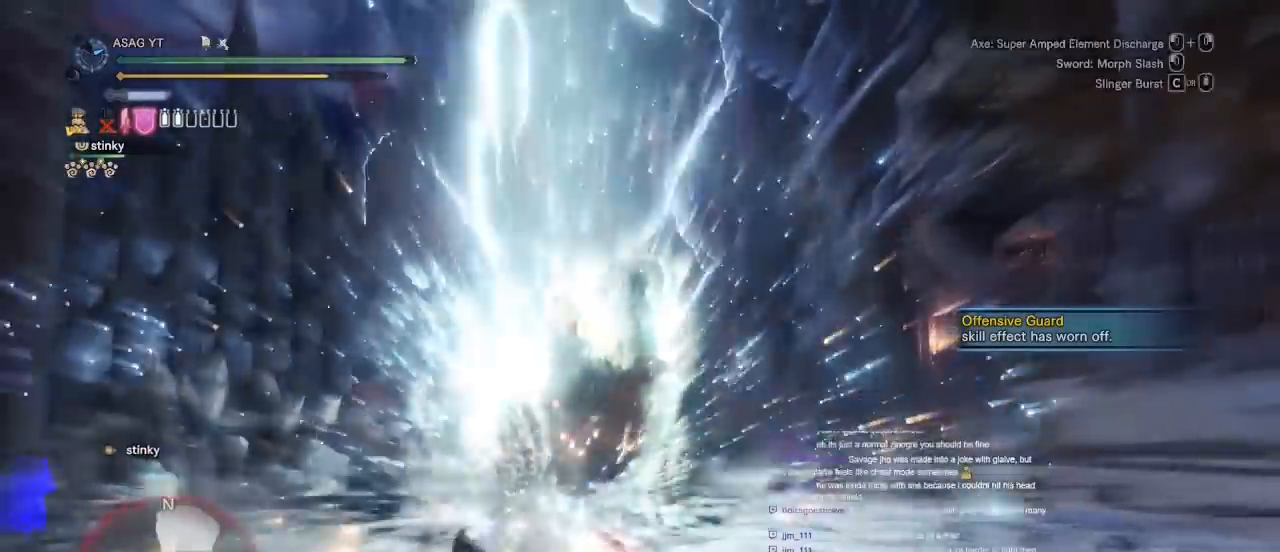
{"keys": ["w"], "mouse": [], "events": [[17, "mouse_left", "down"], [17, "mouse_right", "down"], [133, "mouse_left", "up"], [133, "mouse_right", "up"]]}
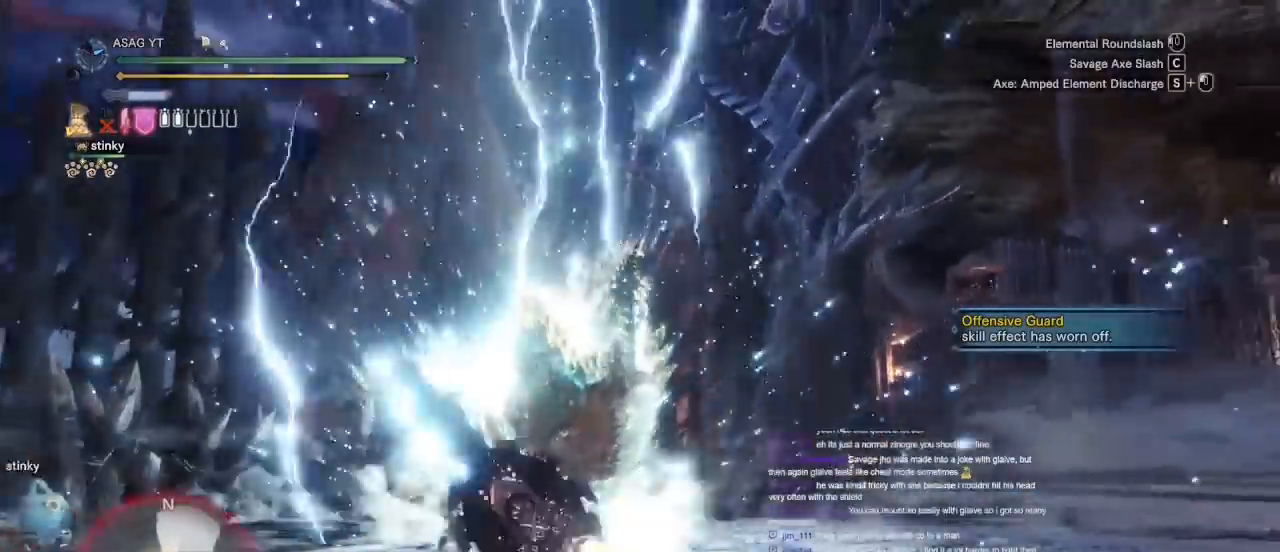
{"keys": ["w"], "mouse": [], "events": []}
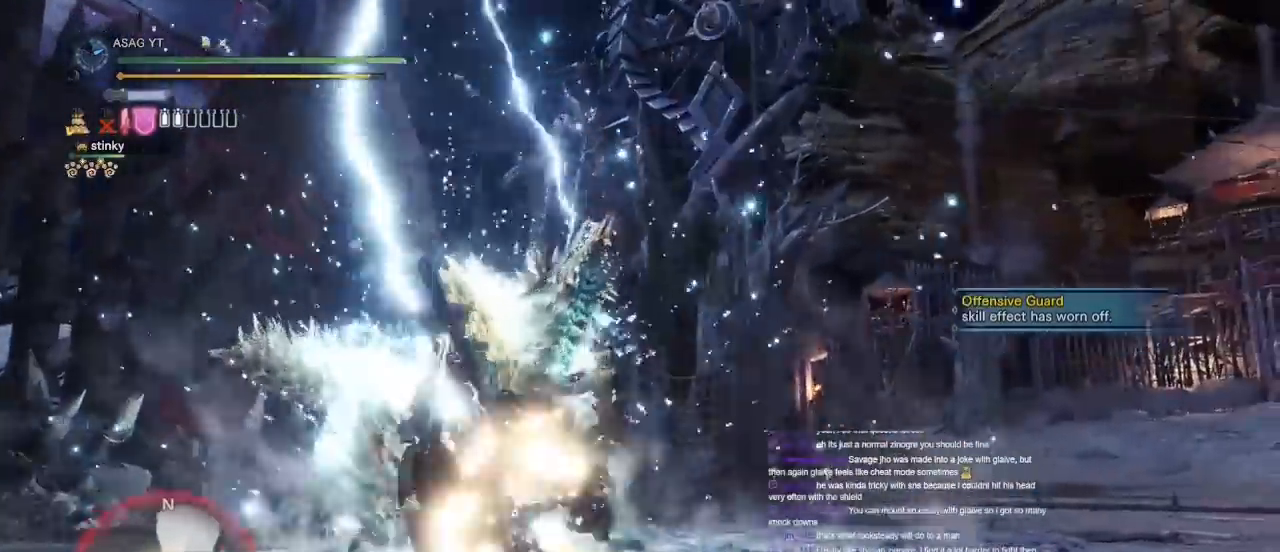
{"keys": ["d", "w"], "mouse": [], "events": [[150, "d", "down"]]}
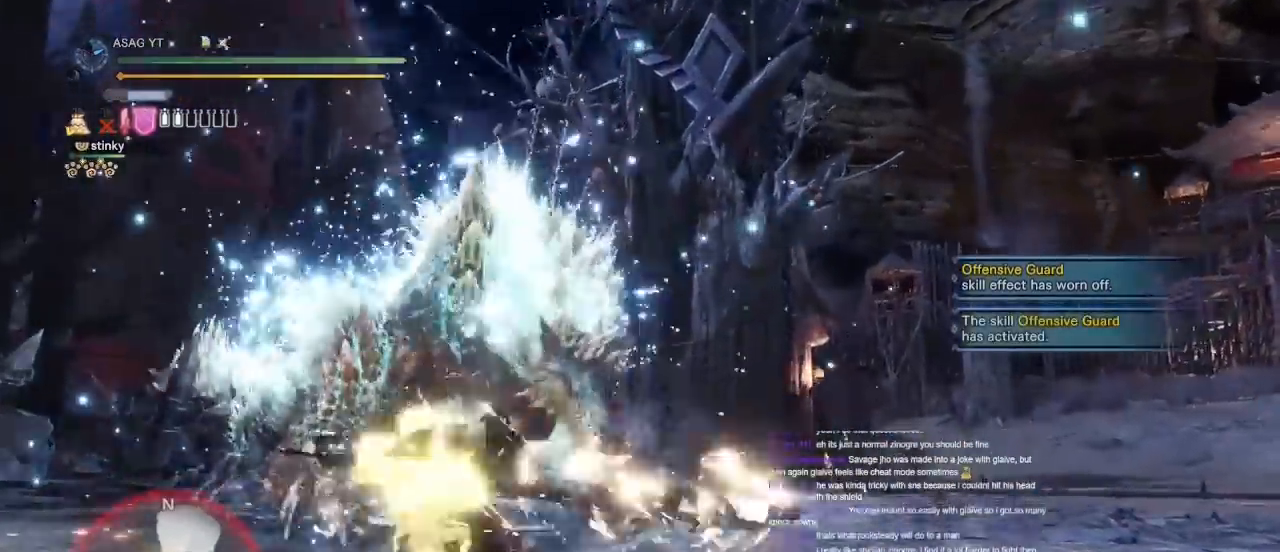
{"keys": ["d", "w"], "mouse": [], "events": []}
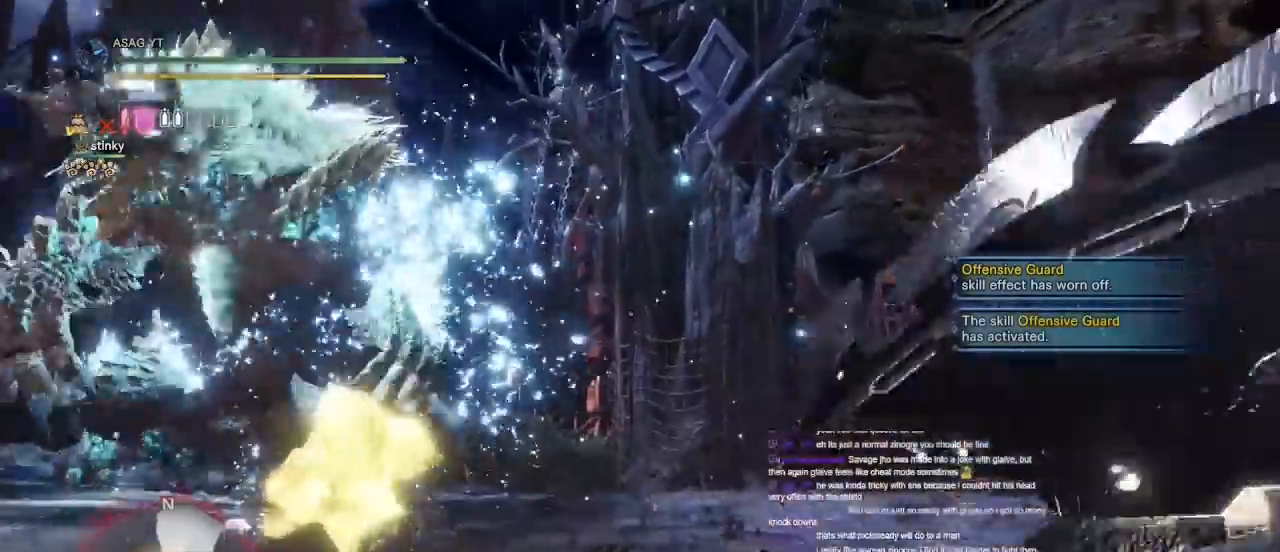
{"keys": ["w"], "mouse": [], "events": [[233, "d", "up"]]}
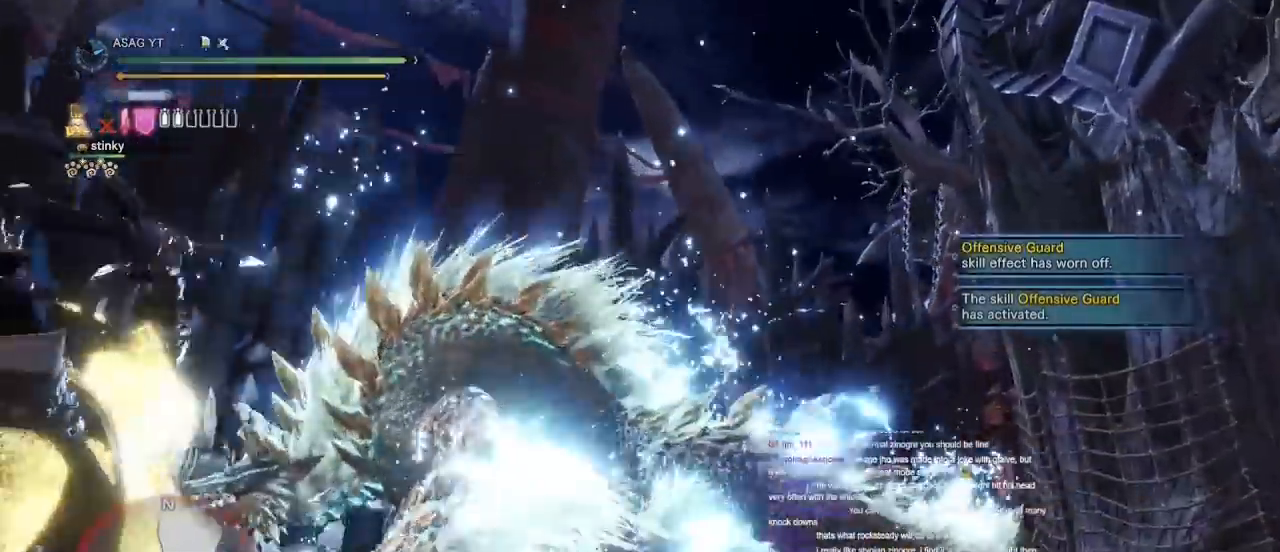
{"keys": ["w"], "mouse": [], "events": []}
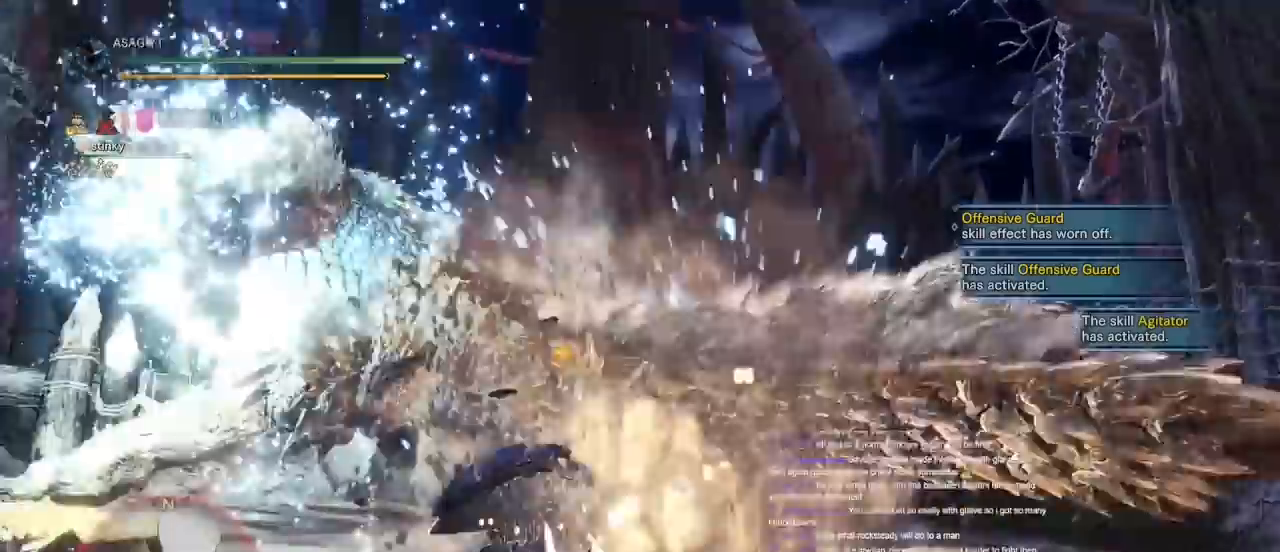
{"keys": ["w"], "mouse": [], "events": [[167, "d", "down"], [450, "d", "up"]]}
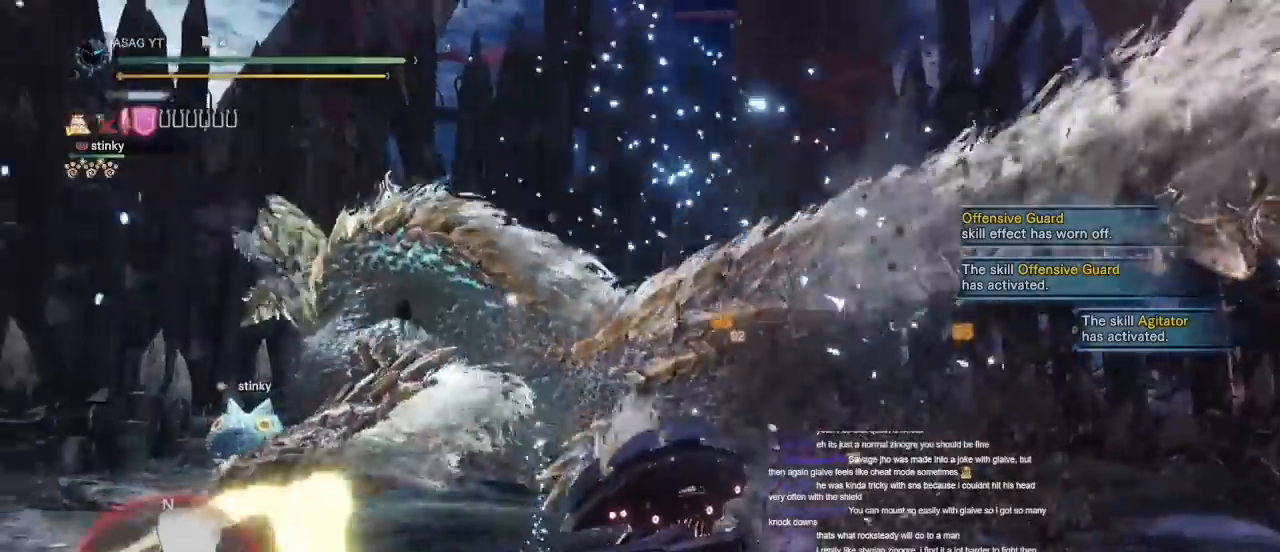
{"keys": ["w"], "mouse": []}
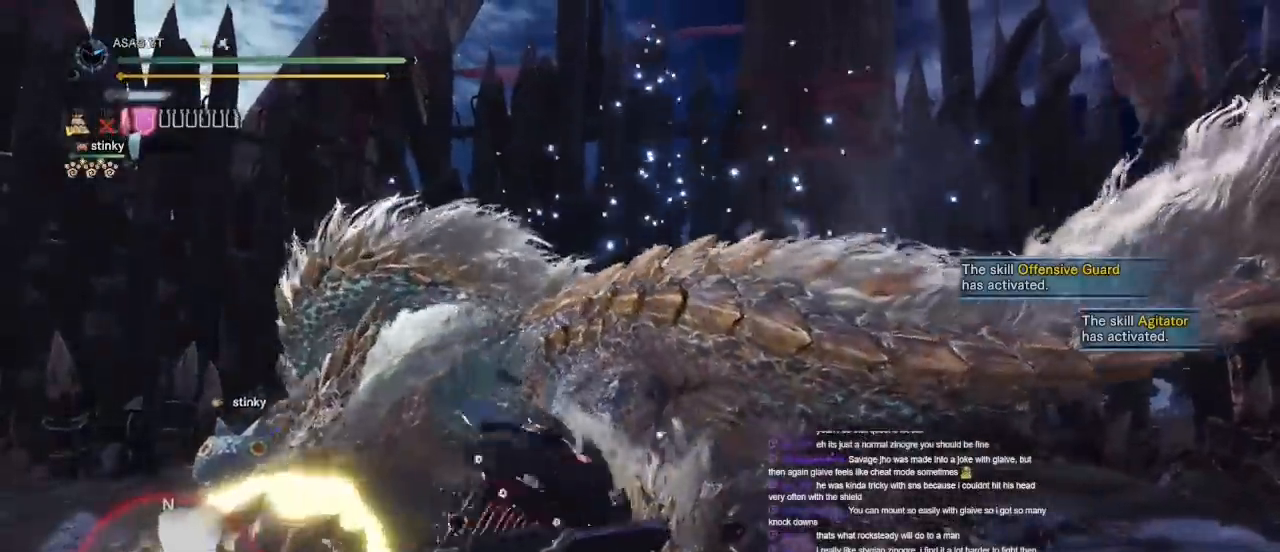
{"keys": ["w"], "mouse": [], "events": []}
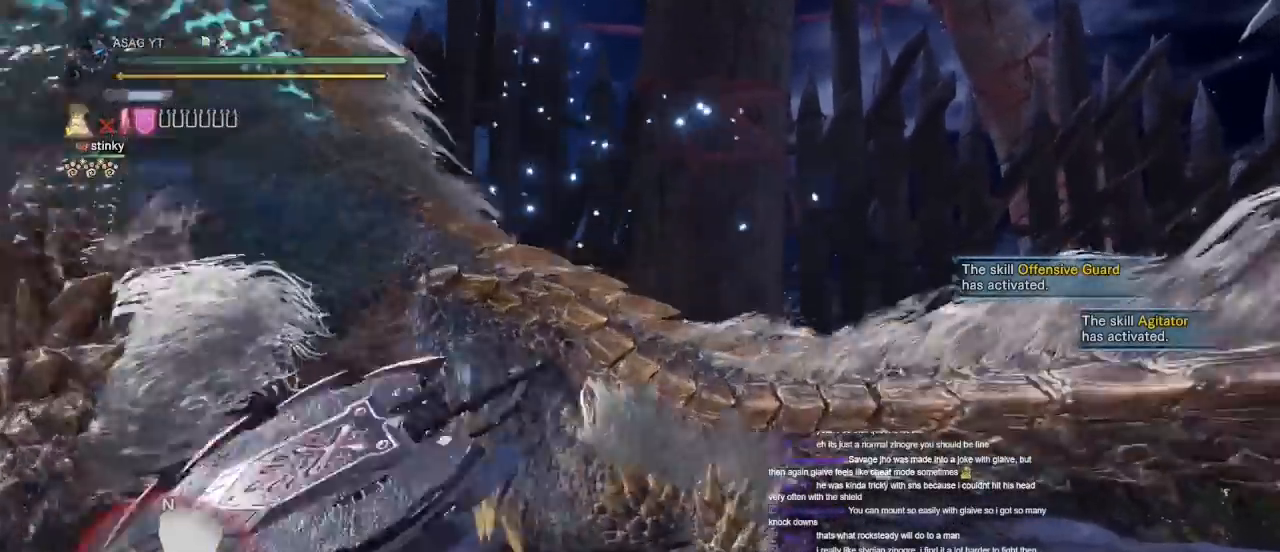
{"keys": ["a", "w"], "mouse": [], "events": [[200, "a", "down"], [300, "mouse_left", "down"], [350, "mouse_left", "up"], [400, "mouse_left", "down"], [500, "mouse_left", "up"]]}
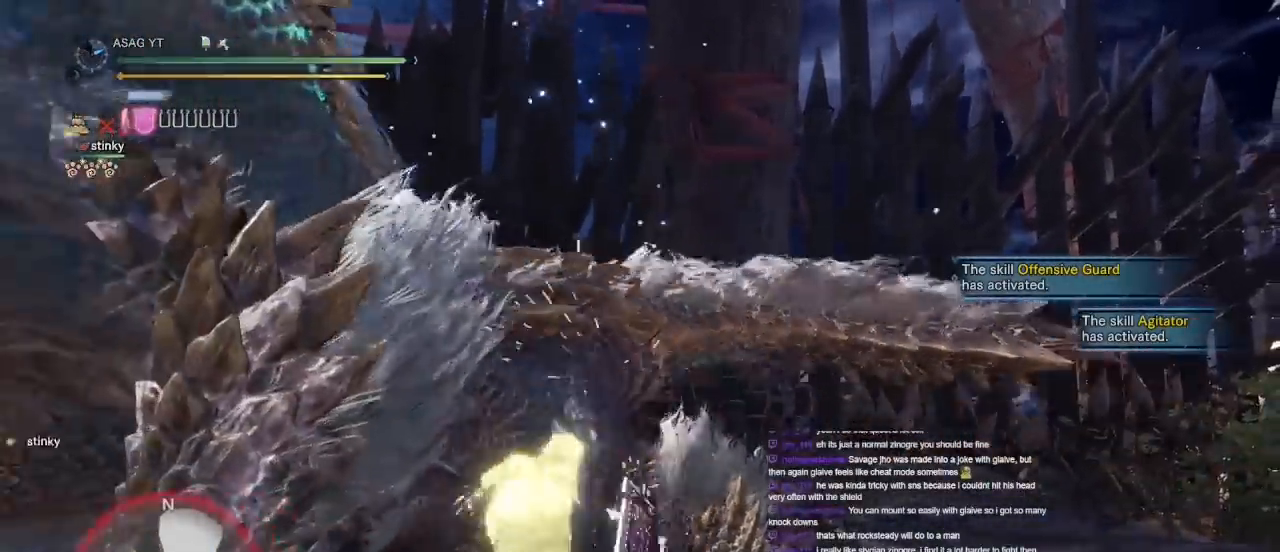
{"keys": ["a", "w"], "mouse": ["left"], "events": [[83, "mouse_left", "down"], [183, "mouse_left", "up"], [233, "mouse_left", "down"], [467, "mouse_left", "up"], [500, "mouse_left", "down"]]}
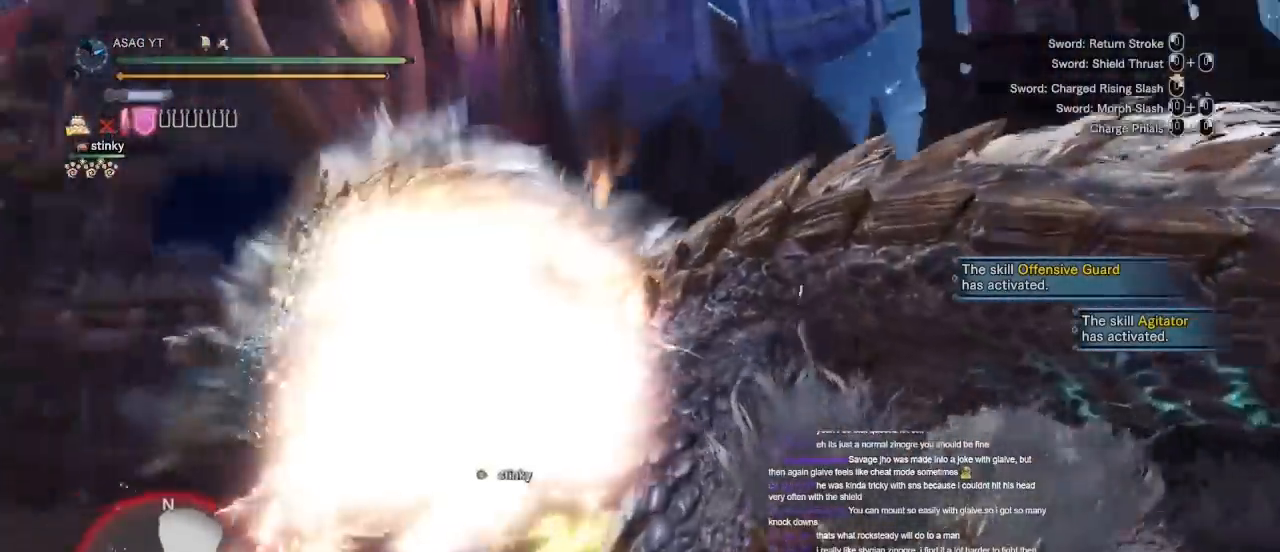
{"keys": ["a", "w"], "mouse": [], "events": [[100, "mouse_left", "up"], [200, "mouse_left", "down"], [267, "mouse_left", "up"], [383, "mouse_left", "down"], [500, "mouse_left", "up"]]}
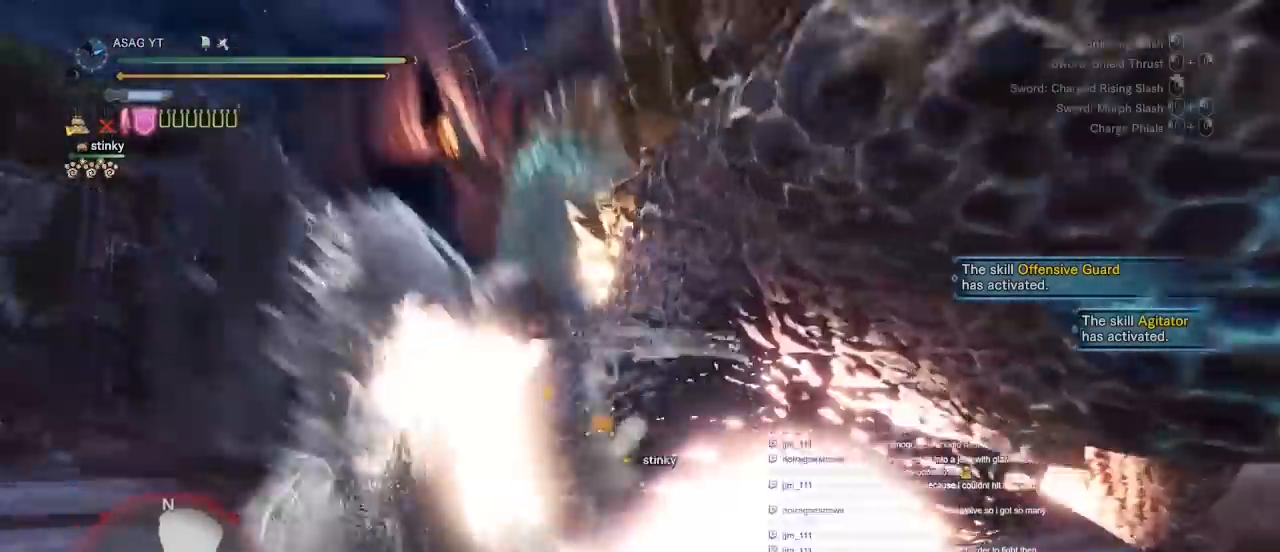
{"keys": ["a", "w"], "mouse": [], "events": [[17, "a", "up"], [200, "mouse_left", "down"], [217, "mouse_right", "down"], [300, "mouse_left", "up"], [300, "mouse_right", "up"], [400, "a", "down"], [400, "mouse_left", "down"], [400, "mouse_right", "down"], [450, "mouse_left", "up"], [450, "mouse_right", "up"]]}
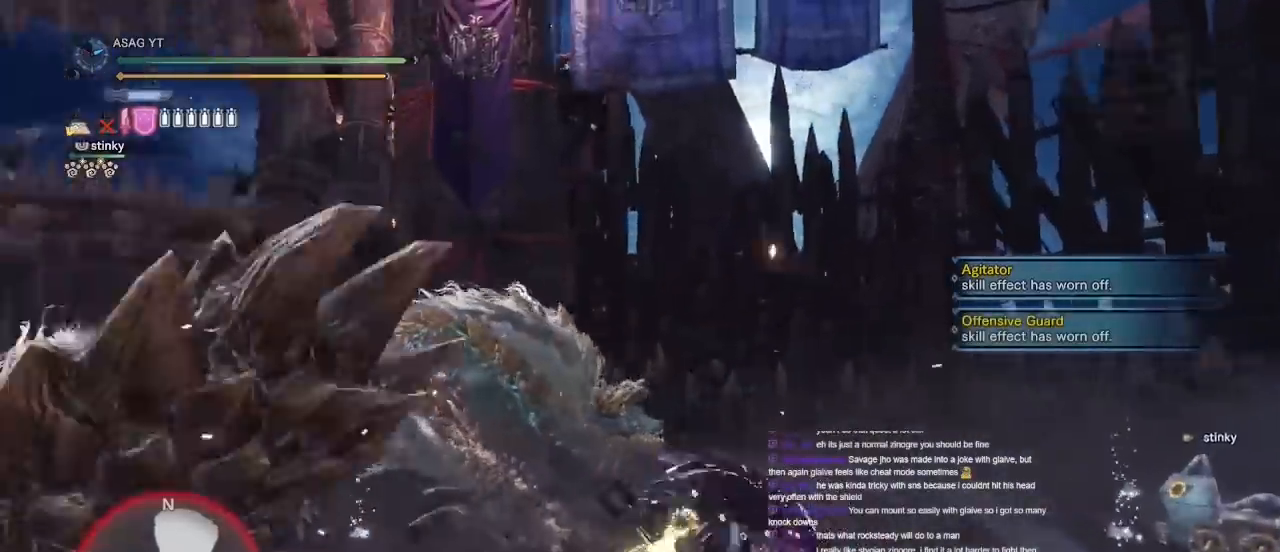
{"keys": ["w"], "mouse": []}
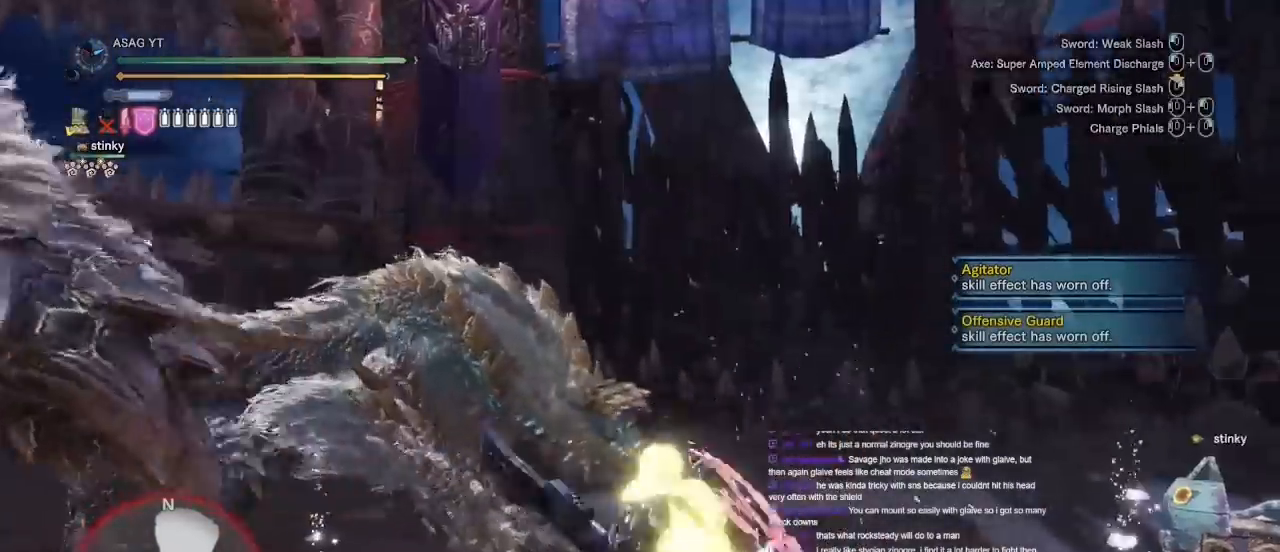
{"keys": ["s"], "mouse": ["left"], "events": [[17, "mouse_left", "down"], [17, "mouse_right", "down"], [117, "mouse_right", "up"], [117, "w", "up"], [150, "mouse_left", "up"], [150, "s", "down"], [250, "mouse_left", "down"], [350, "mouse_left", "up"], [383, "mouse_left", "down"]]}